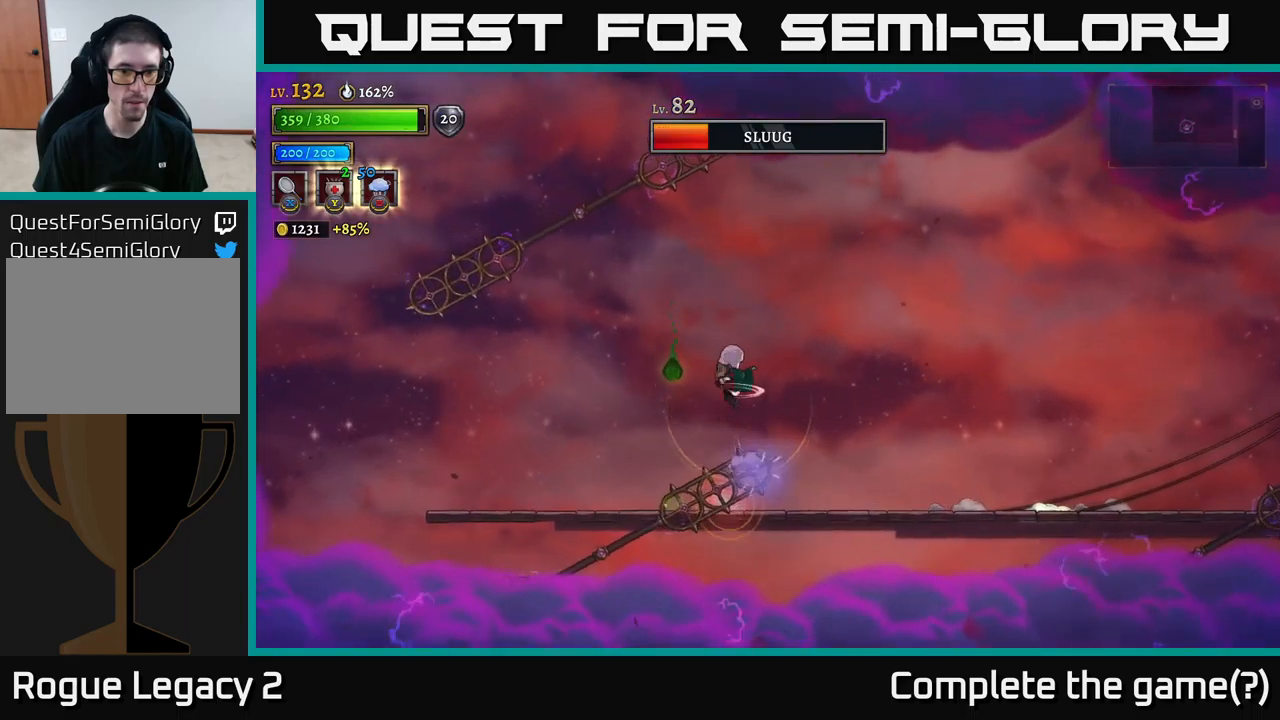
Gameplay with a controller (Xbox layout); each line is a JSON object with the inputs held at the frame after it. "events" lists button and stick changes between this image and that frame as [ms after this image, input, new state], when the widget could be followed in between. Not read: L1.
{"buttons": [], "left_stick": "left", "right_stick": "center", "events": [[17, "left_stick", "right"], [367, "left_stick", "center"], [450, "left_stick", "left"]]}
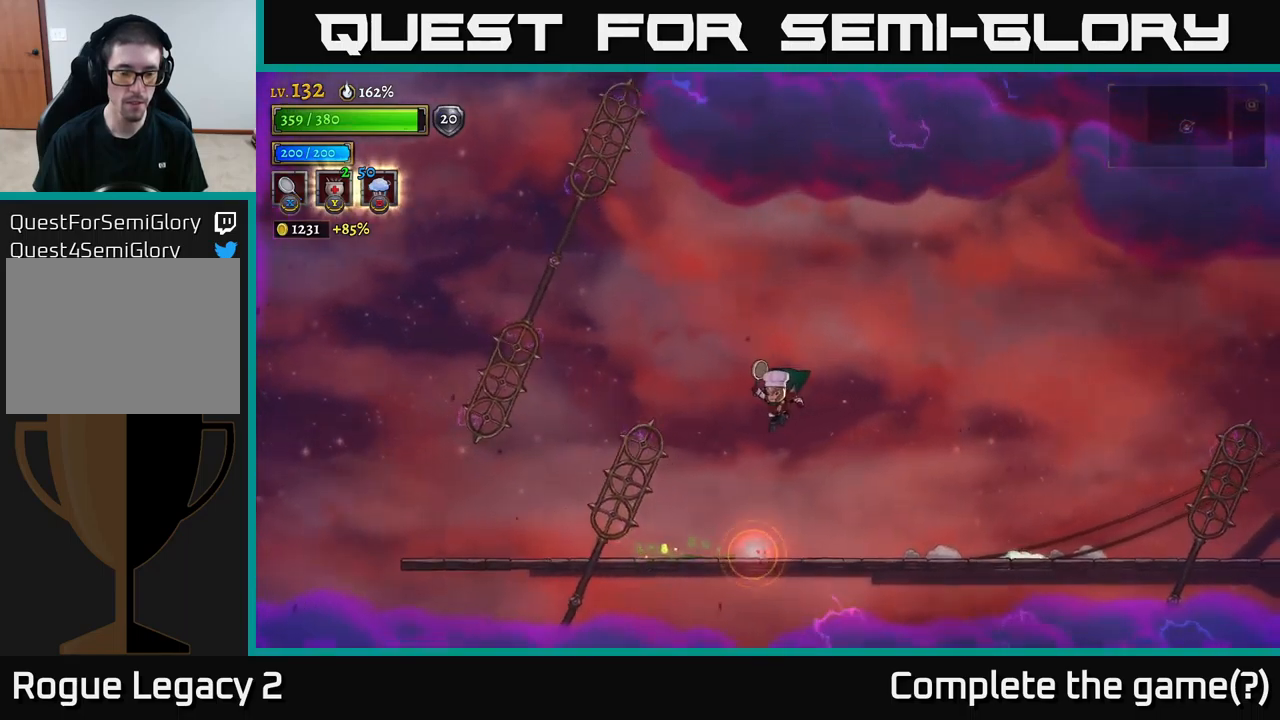
{"buttons": [], "left_stick": "left", "right_stick": "center", "events": [[83, "left_stick", "center"], [317, "left_stick", "left"]]}
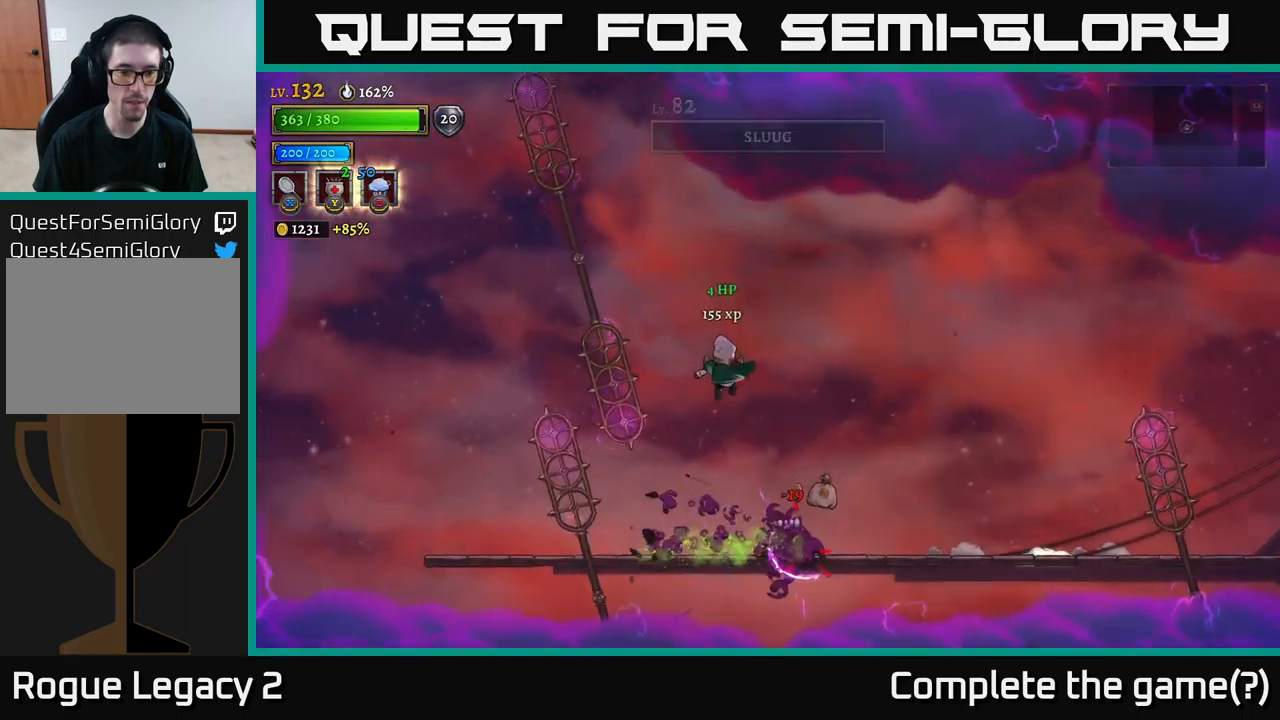
{"buttons": [], "left_stick": "up-left", "right_stick": "center", "events": [[167, "left_stick", "center"], [250, "left_stick", "up-left"]]}
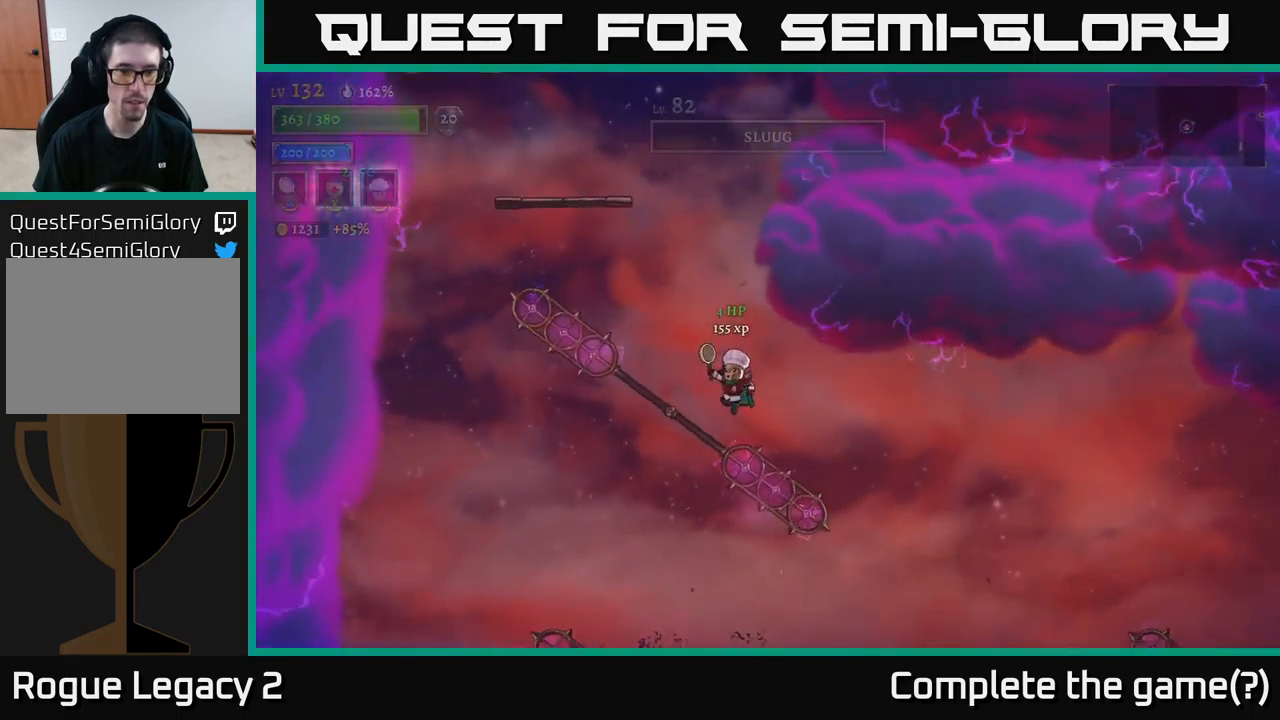
{"buttons": [], "left_stick": "left", "right_stick": "center", "events": [[17, "left_stick", "center"], [200, "left_stick", "left"]]}
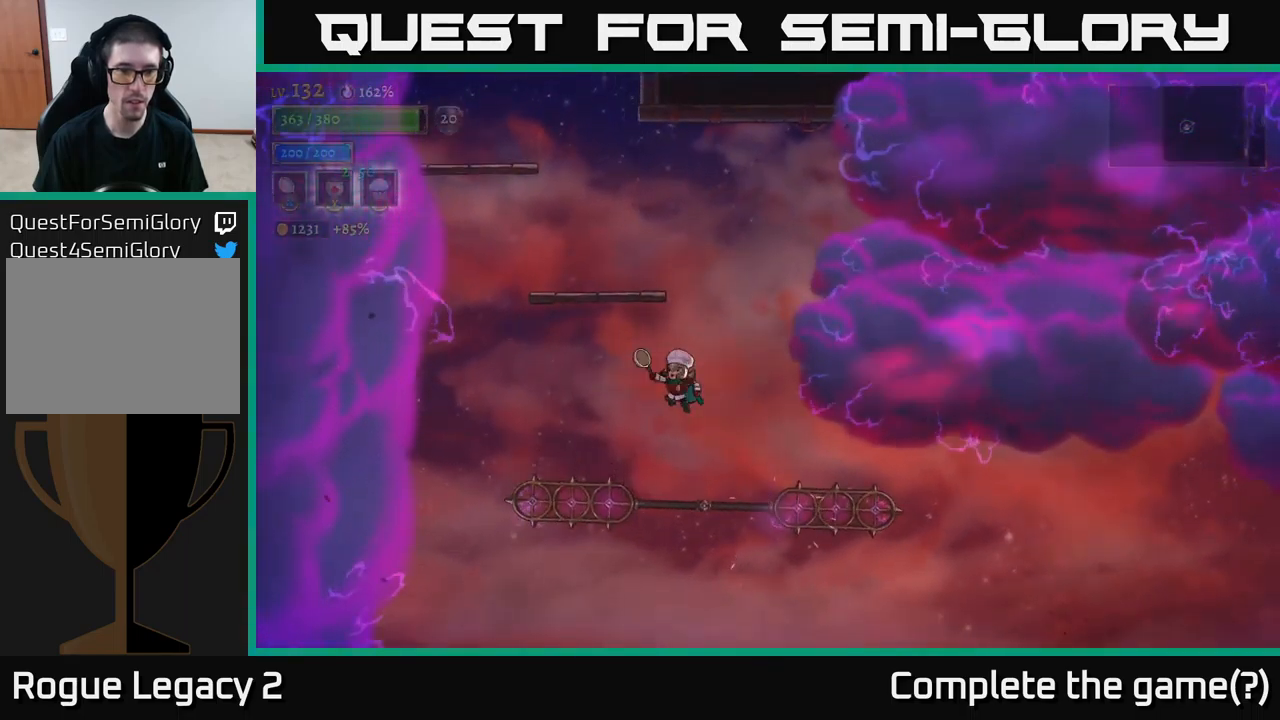
{"buttons": [], "left_stick": "right", "right_stick": "center", "events": [[283, "left_stick", "center"], [367, "left_stick", "right"]]}
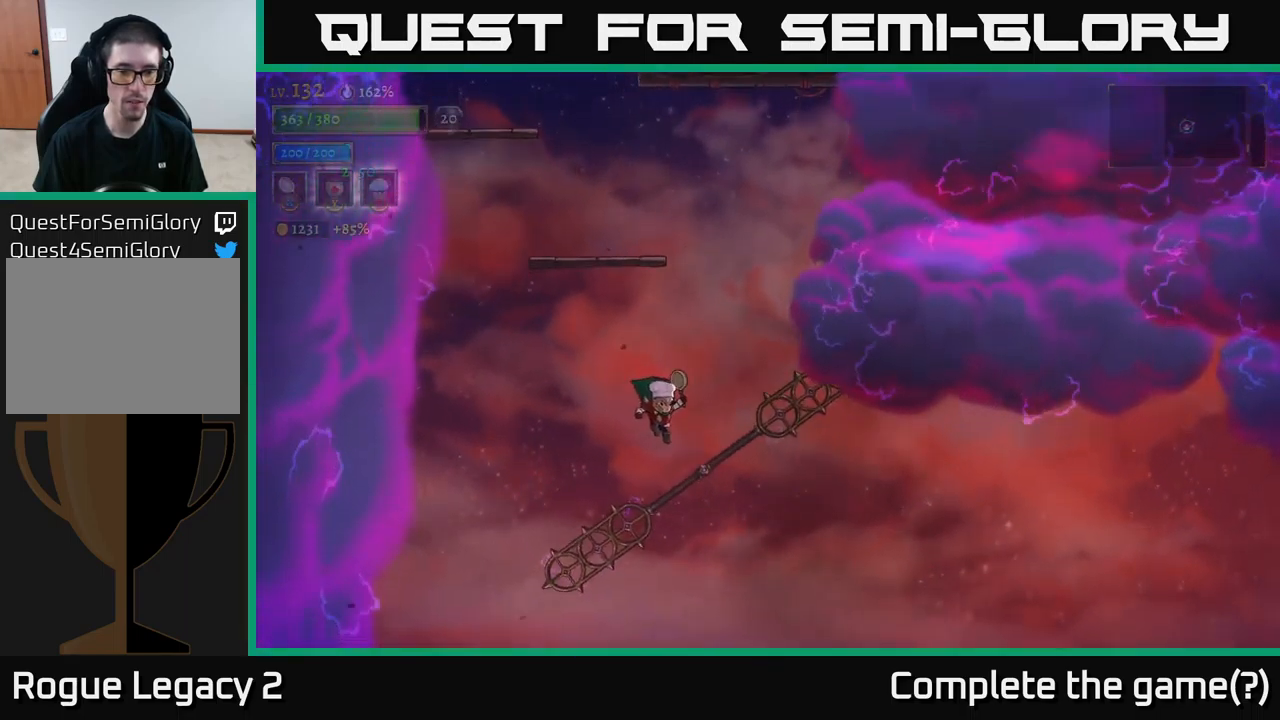
{"buttons": ["R2"], "left_stick": "right", "right_stick": "center", "events": [[400, "R2", "down"]]}
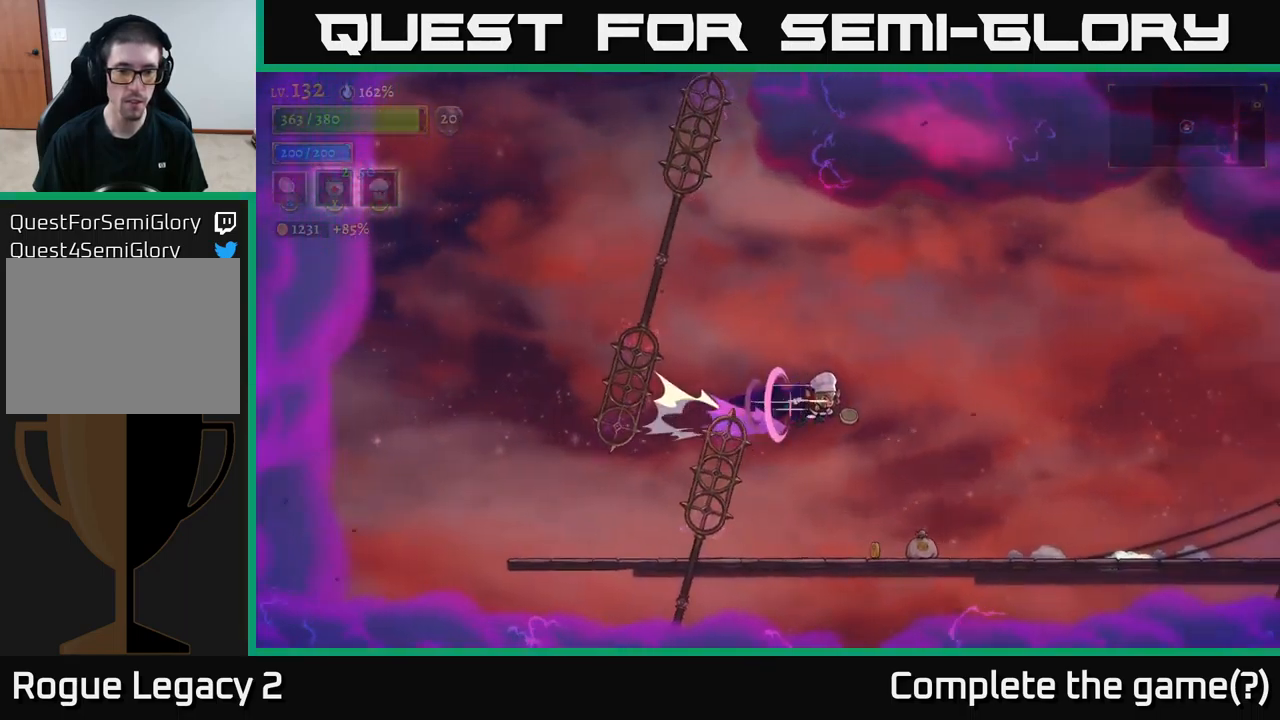
{"buttons": [], "left_stick": "center", "right_stick": "center", "events": [[167, "R2", "up"], [233, "left_stick", "center"]]}
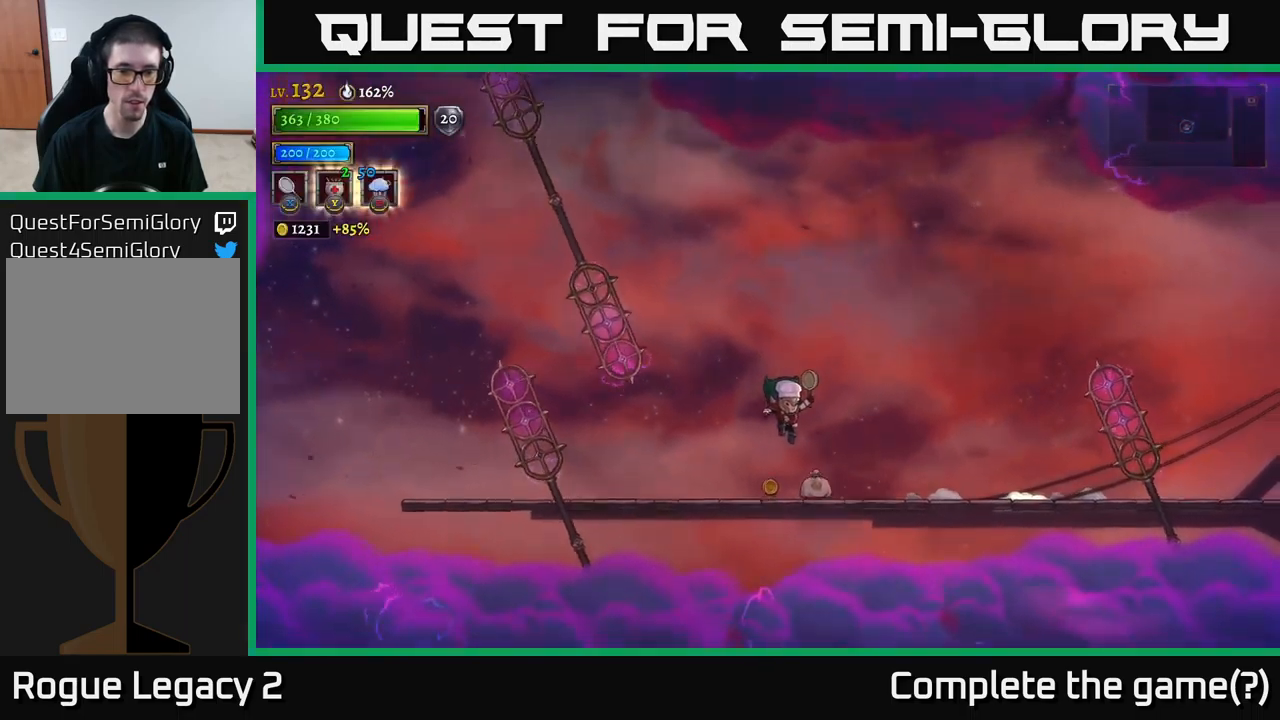
{"buttons": [], "left_stick": "left", "right_stick": "center", "events": [[50, "left_stick", "left"]]}
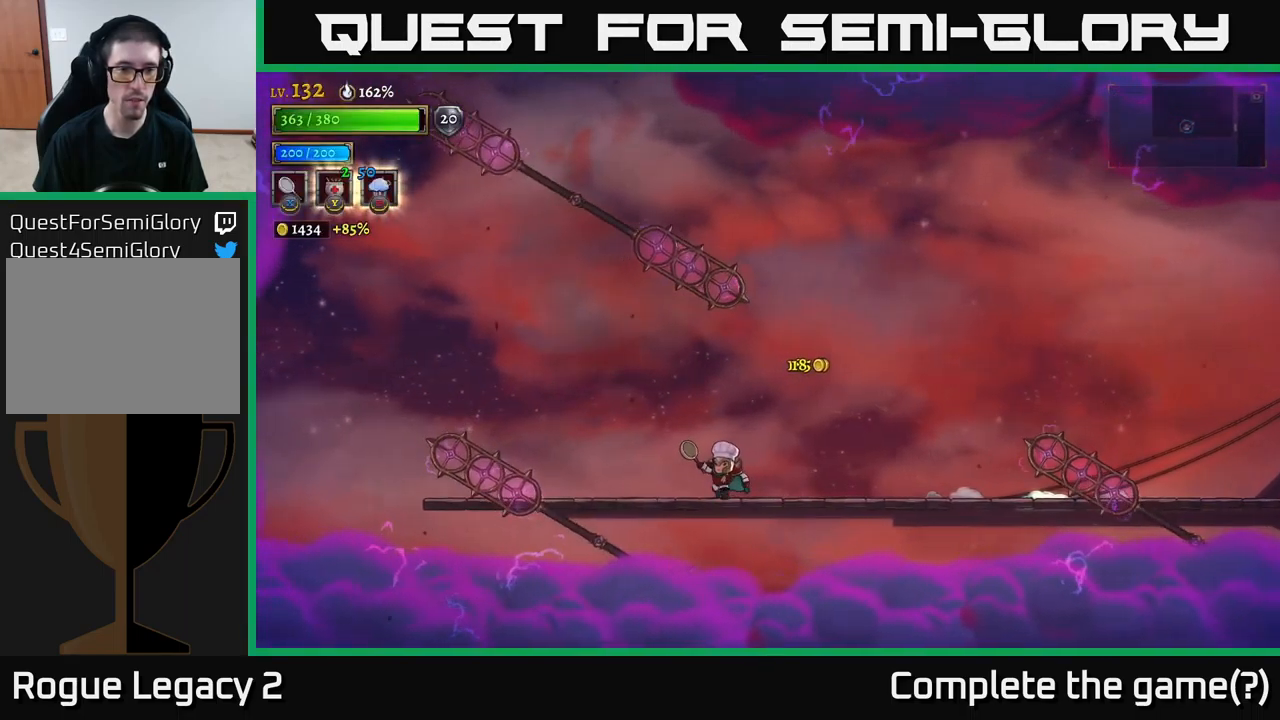
{"buttons": [], "left_stick": "center", "right_stick": "center", "events": [[267, "left_stick", "center"]]}
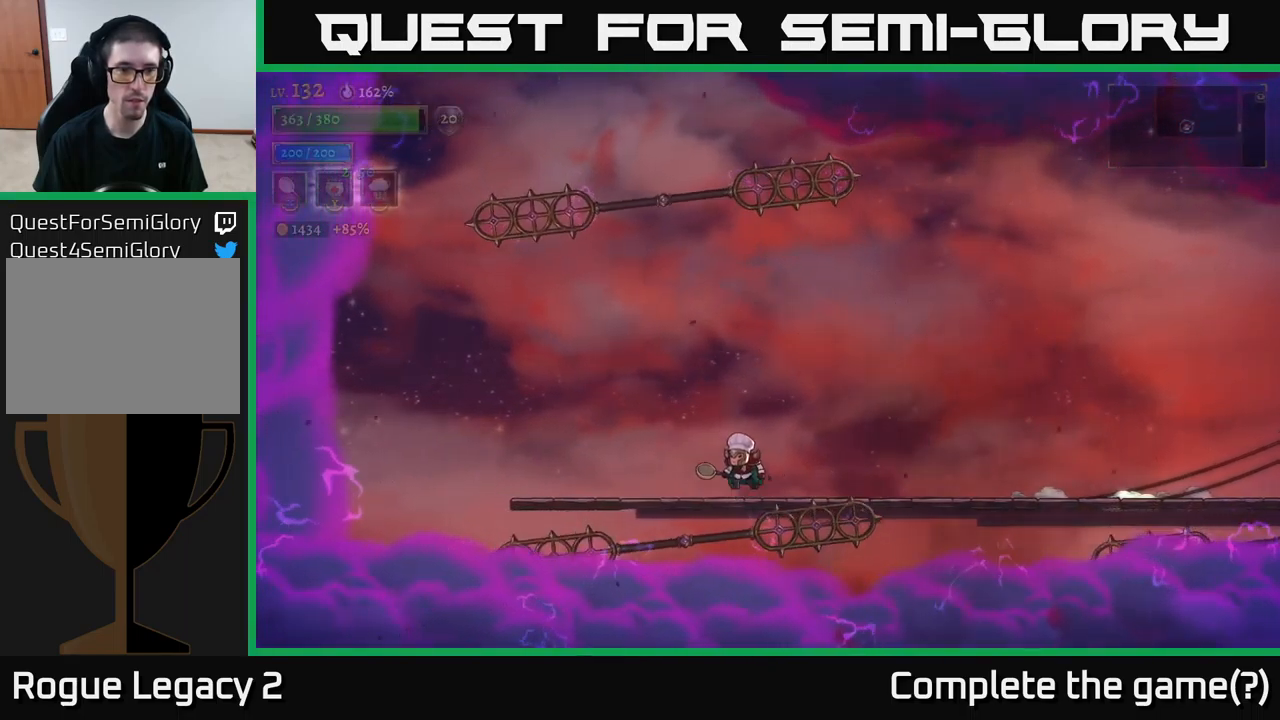
{"buttons": ["A"], "left_stick": "up-left", "right_stick": "center", "events": [[50, "A", "down"], [83, "left_stick", "left"], [317, "left_stick", "up-left"]]}
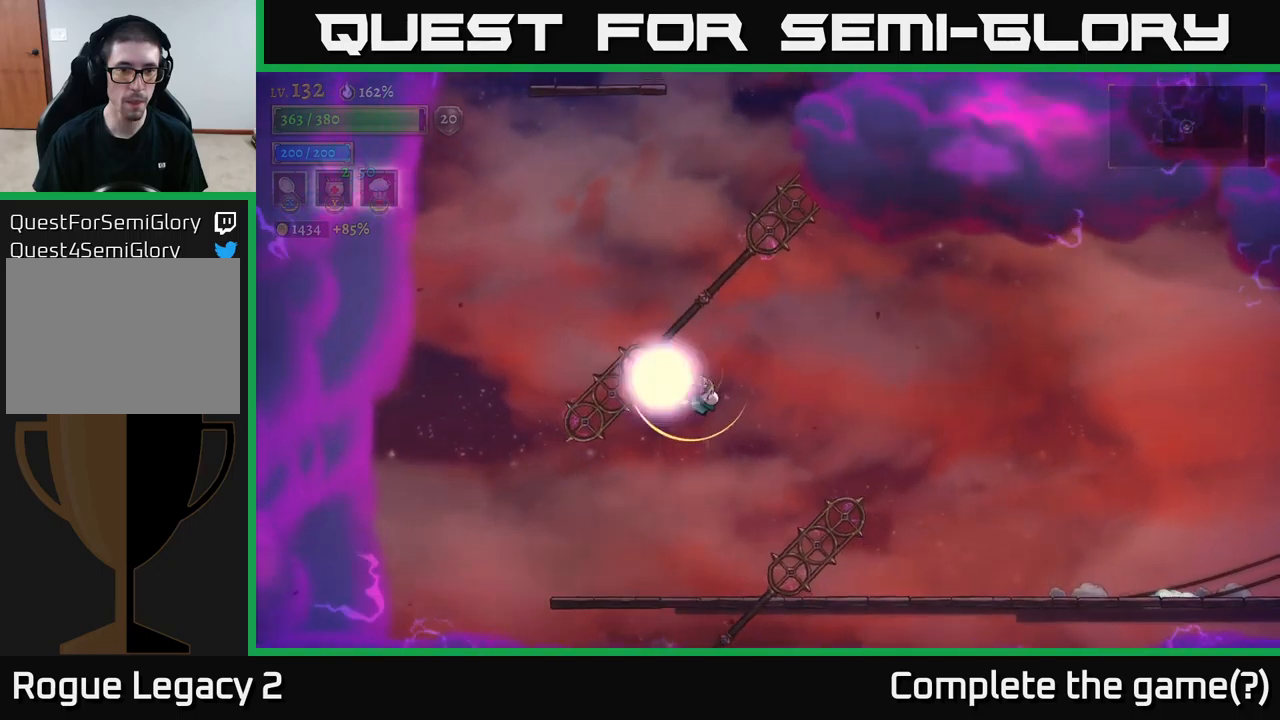
{"buttons": [], "left_stick": "center", "right_stick": "center", "events": [[100, "left_stick", "right"], [117, "A", "up"], [417, "left_stick", "center"]]}
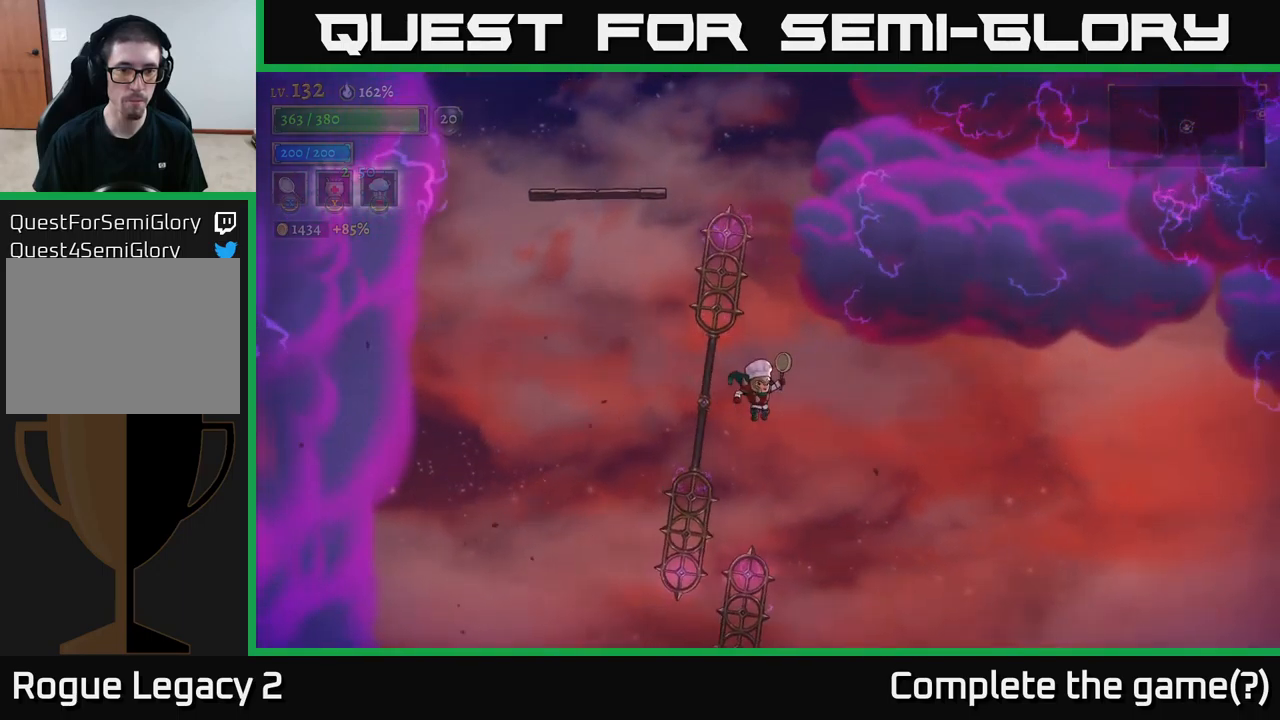
{"buttons": [], "left_stick": "left", "right_stick": "center", "events": [[184, "left_stick", "left"], [284, "left_stick", "up"], [384, "left_stick", "center"], [484, "left_stick", "left"]]}
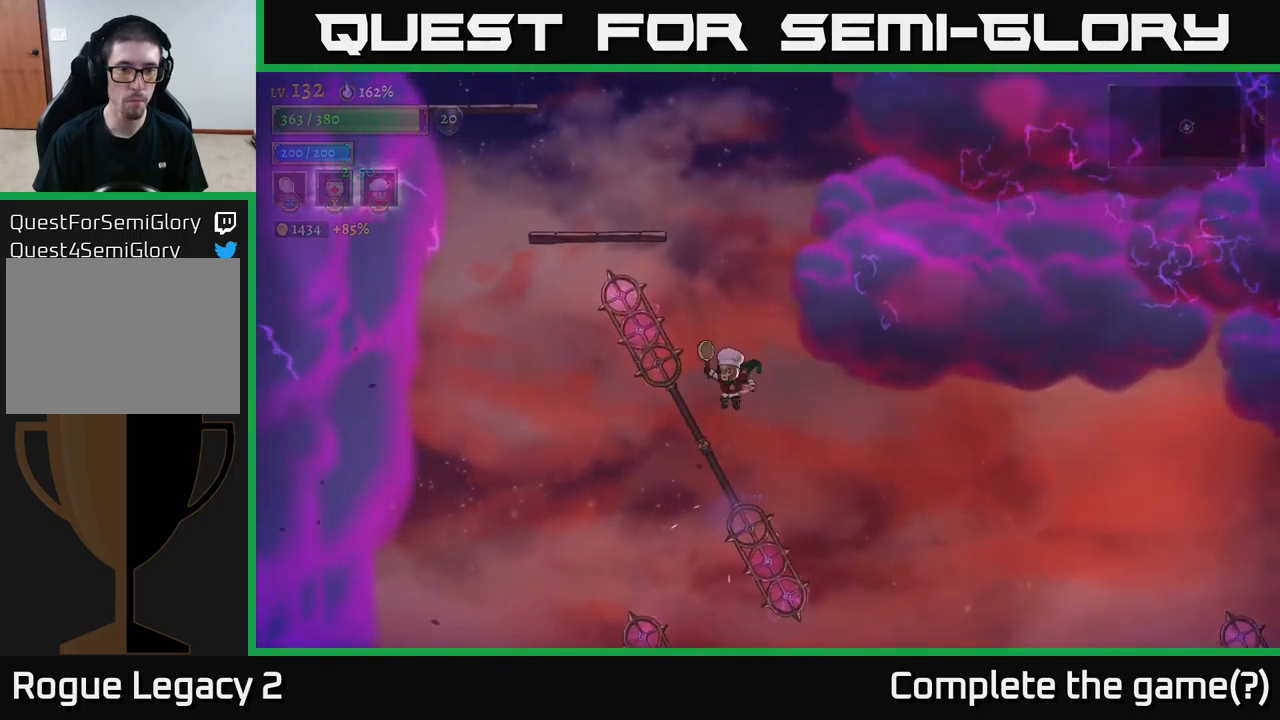
{"buttons": ["A"], "left_stick": "up-left", "right_stick": "center", "events": [[384, "left_stick", "up-left"], [500, "A", "down"]]}
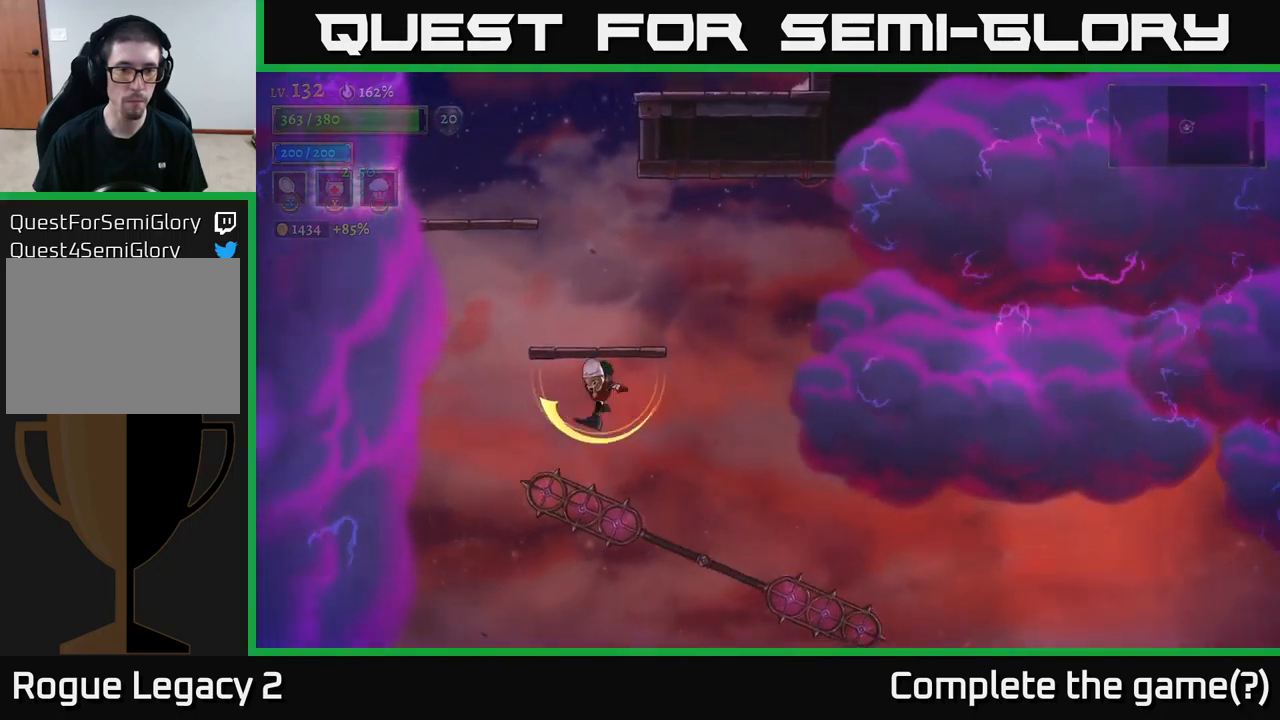
{"buttons": ["A"], "left_stick": "center", "right_stick": "center", "events": [[50, "left_stick", "center"], [334, "A", "up"], [417, "A", "down"]]}
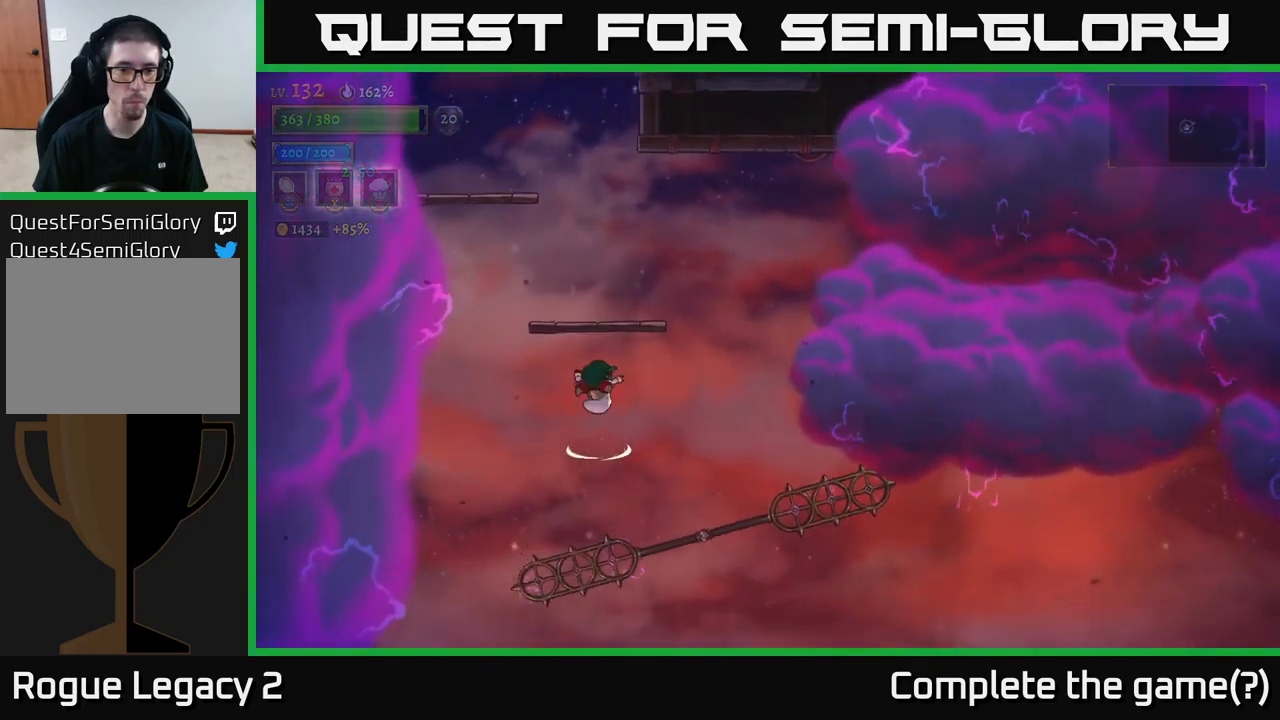
{"buttons": ["A"], "left_stick": "right", "right_stick": "center", "events": [[150, "left_stick", "right"]]}
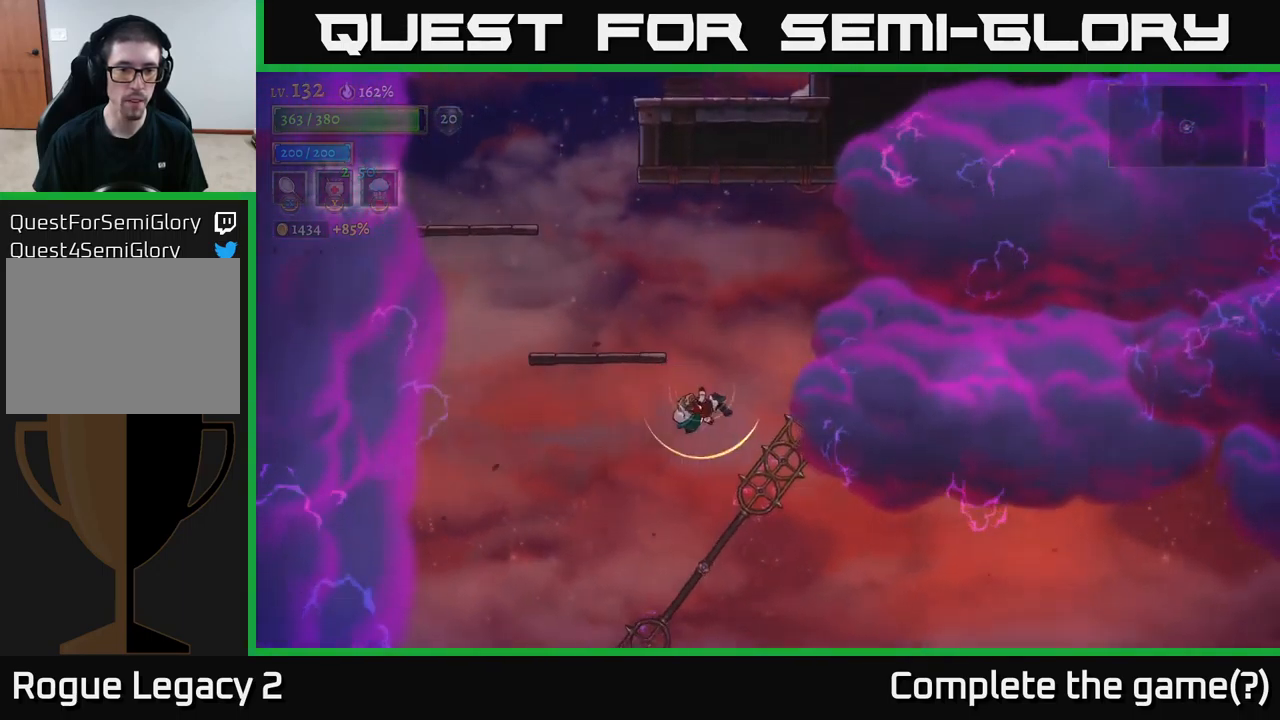
{"buttons": [], "left_stick": "up-left", "right_stick": "center", "events": [[134, "left_stick", "up"], [184, "A", "up"], [250, "left_stick", "center"], [467, "left_stick", "up-left"]]}
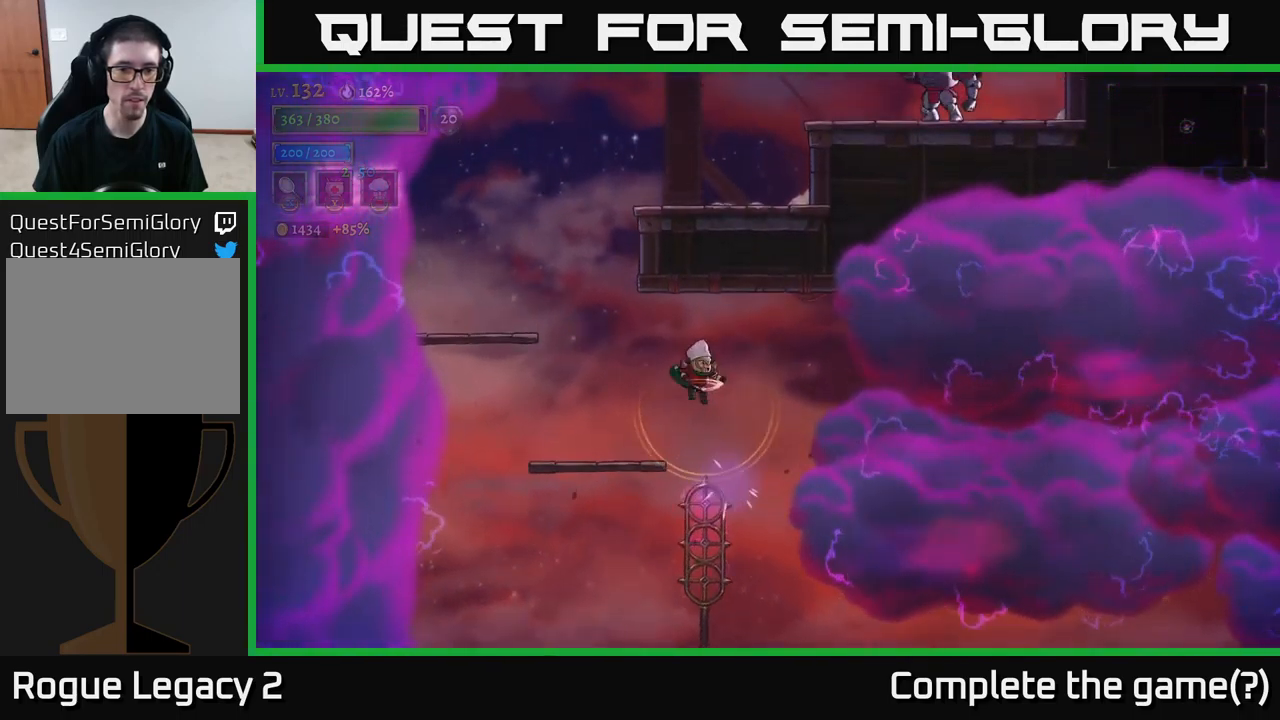
{"buttons": [], "left_stick": "down", "right_stick": "center", "events": [[67, "left_stick", "left"], [484, "left_stick", "down"]]}
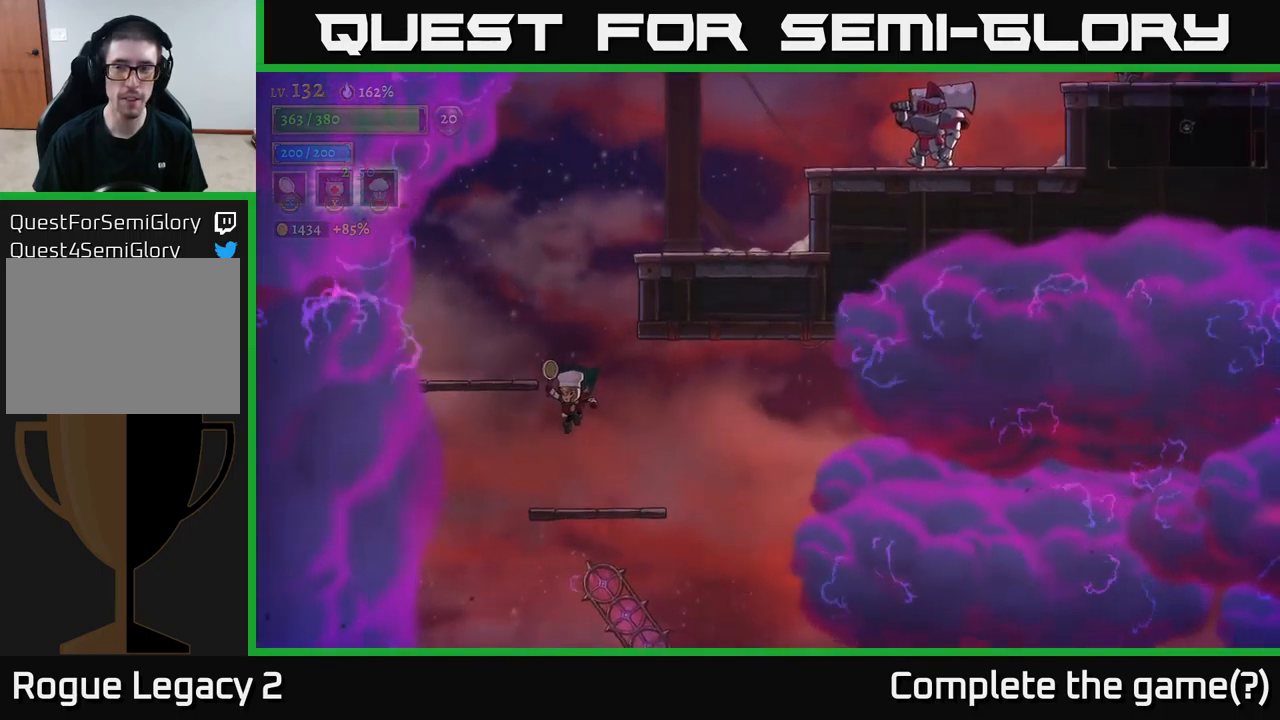
{"buttons": ["A"], "left_stick": "left", "right_stick": "center", "events": [[34, "left_stick", "right"], [150, "left_stick", "center"], [267, "left_stick", "left"], [317, "A", "down"]]}
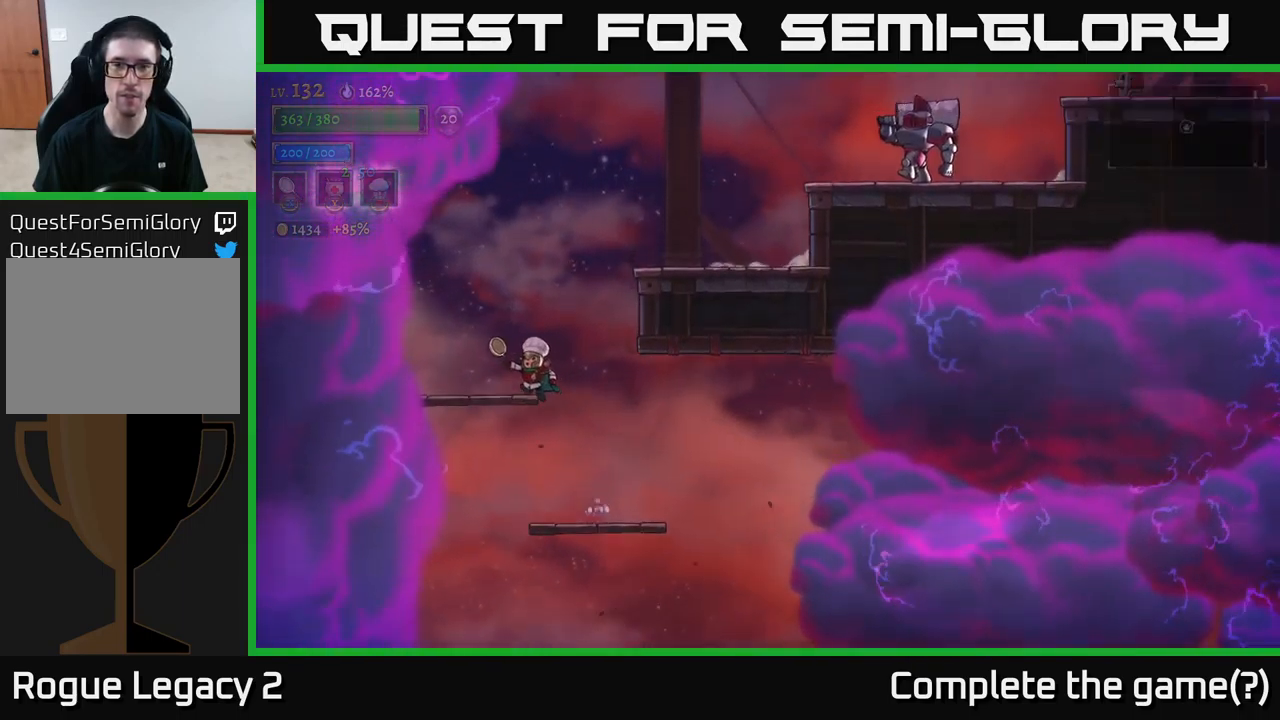
{"buttons": ["A"], "left_stick": "right", "right_stick": "center", "events": [[100, "A", "up"], [267, "left_stick", "center"], [350, "left_stick", "right"], [400, "A", "down"]]}
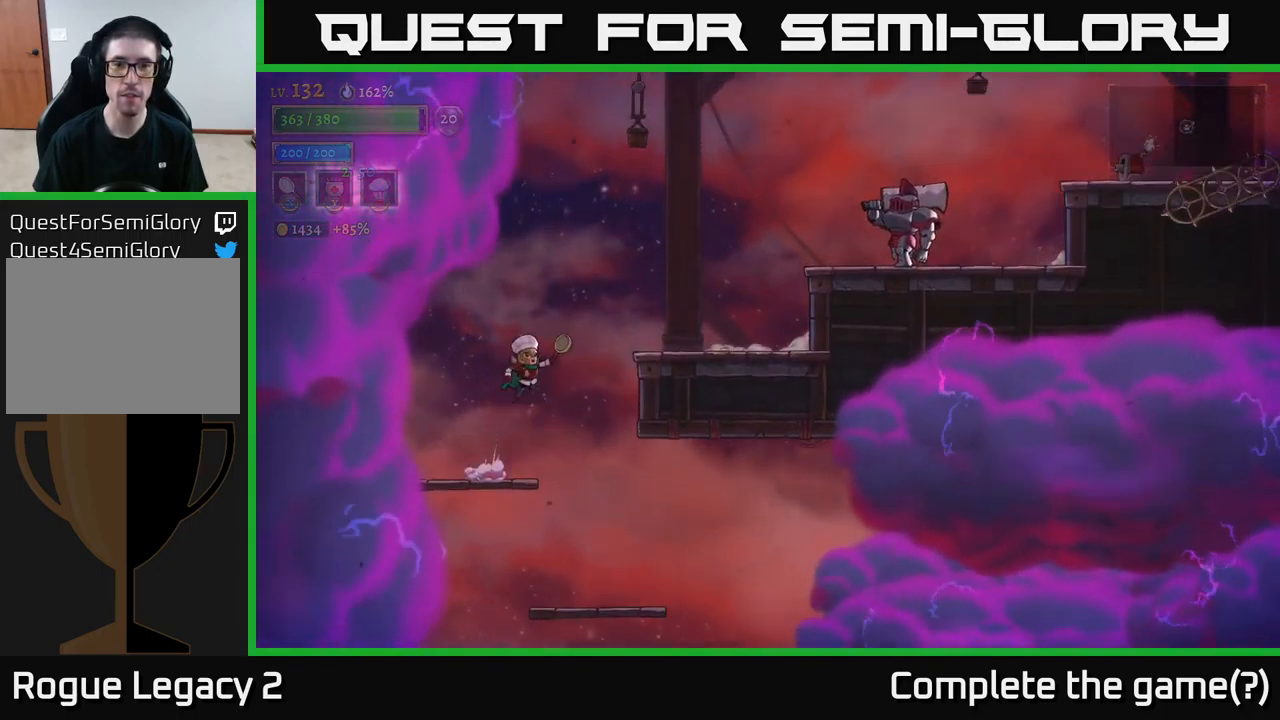
{"buttons": ["X", "R2"], "left_stick": "right", "right_stick": "center", "events": [[167, "A", "up"], [184, "A", "down"], [400, "R2", "down"], [450, "X", "down"], [466, "A", "up"]]}
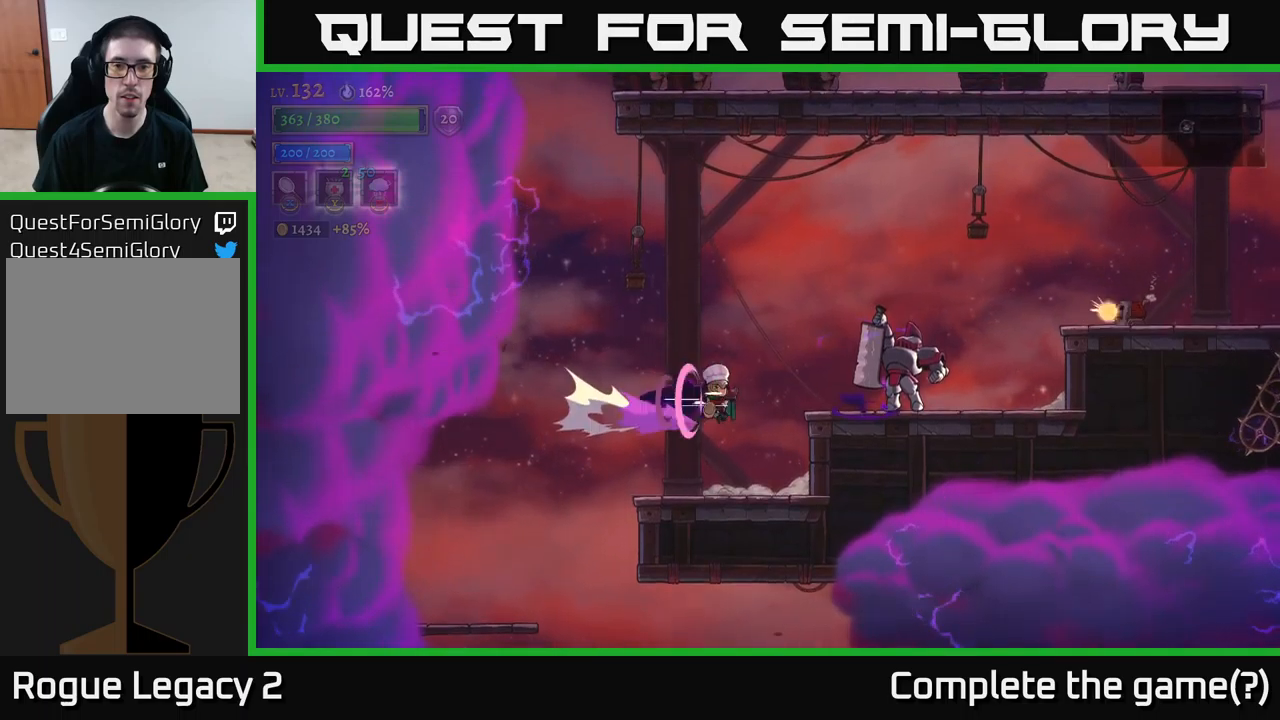
{"buttons": [], "left_stick": "left", "right_stick": "center", "events": [[100, "R2", "up"], [184, "X", "up"], [267, "left_stick", "left"]]}
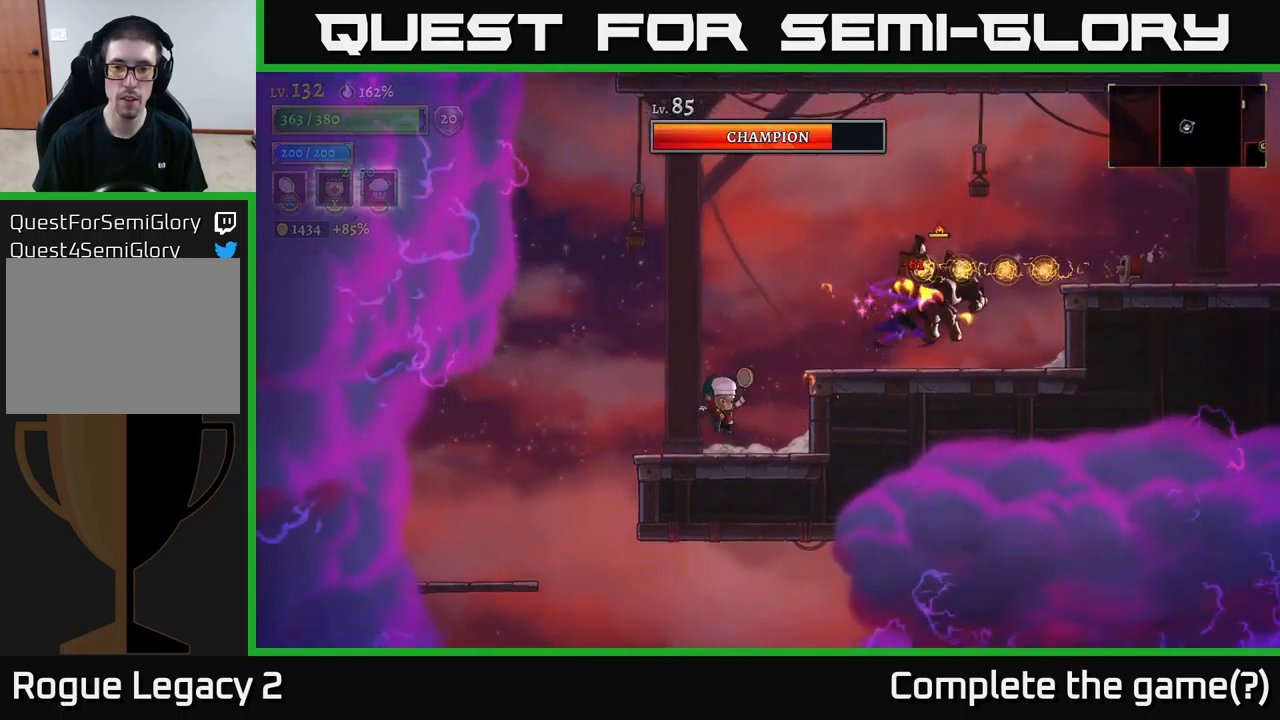
{"buttons": [], "left_stick": "center", "right_stick": "center", "events": [[250, "left_stick", "right"], [434, "left_stick", "center"]]}
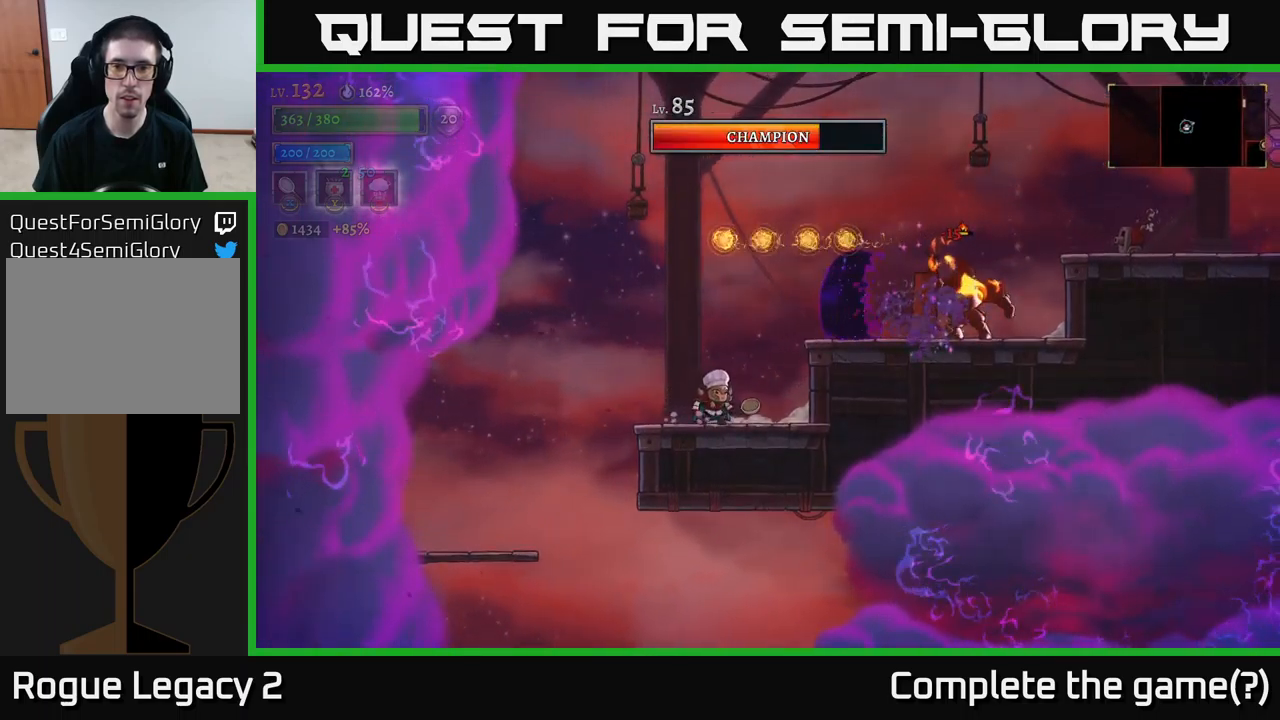
{"buttons": ["A"], "left_stick": "right", "right_stick": "center", "events": [[334, "left_stick", "right"], [434, "A", "down"]]}
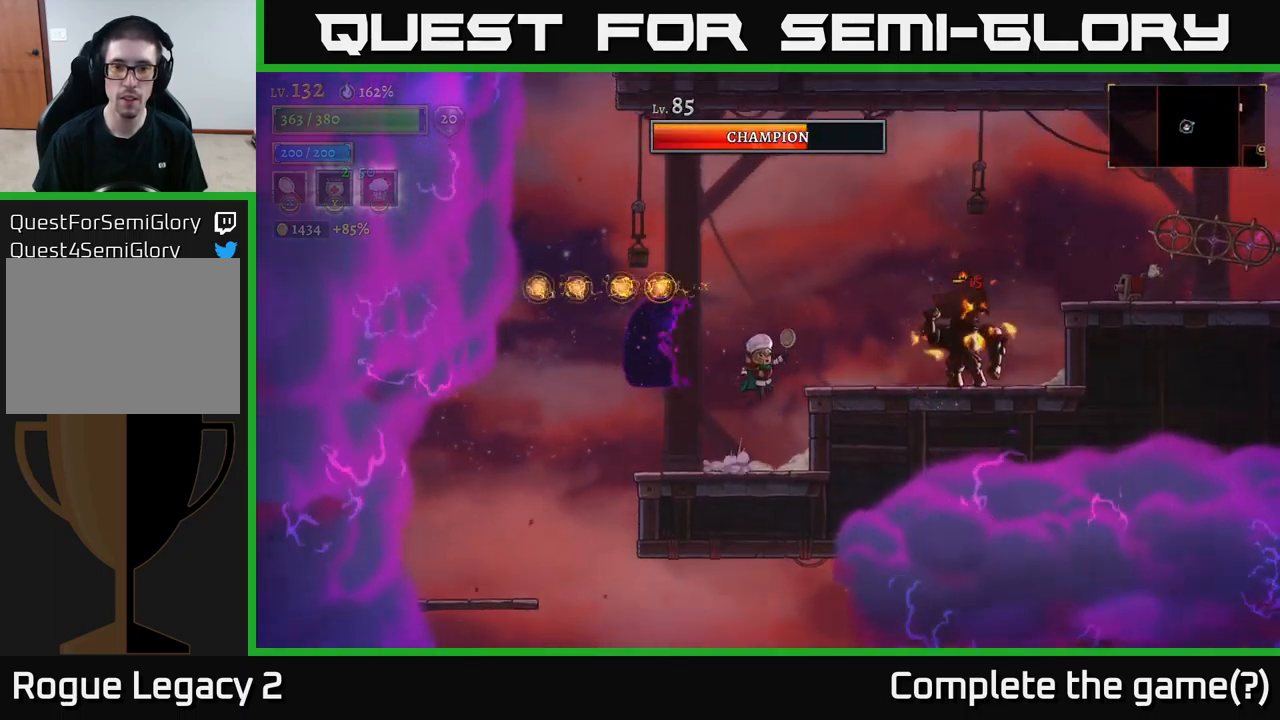
{"buttons": [], "left_stick": "left", "right_stick": "center", "events": [[34, "left_stick", "center"], [100, "R2", "down"], [167, "left_stick", "right"], [184, "X", "down"], [200, "A", "up"], [234, "R2", "up"], [350, "left_stick", "left"], [450, "X", "up"]]}
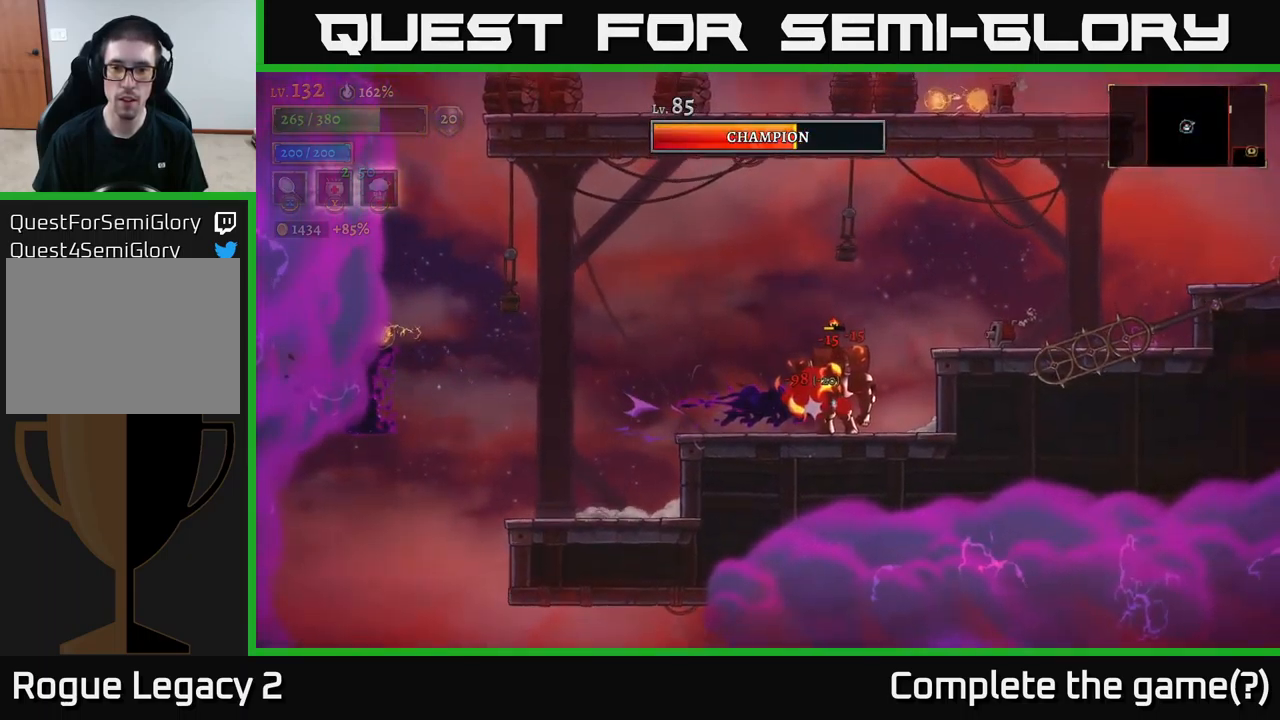
{"buttons": [], "left_stick": "center", "right_stick": "center", "events": [[300, "A", "down"], [317, "left_stick", "center"], [467, "A", "up"]]}
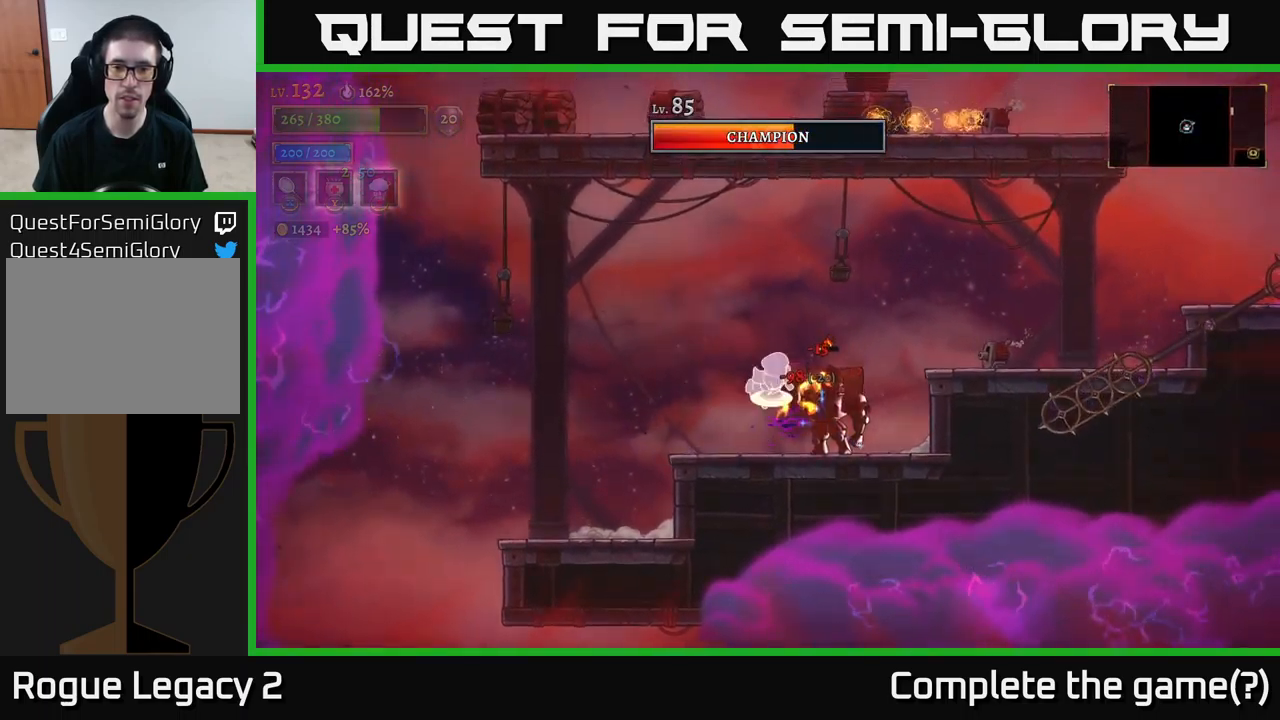
{"buttons": [], "left_stick": "center", "right_stick": "center", "events": [[34, "A", "down"], [34, "left_stick", "right"], [67, "X", "down"], [117, "A", "up"], [200, "X", "up"], [200, "left_stick", "center"], [250, "X", "down"], [400, "X", "up"]]}
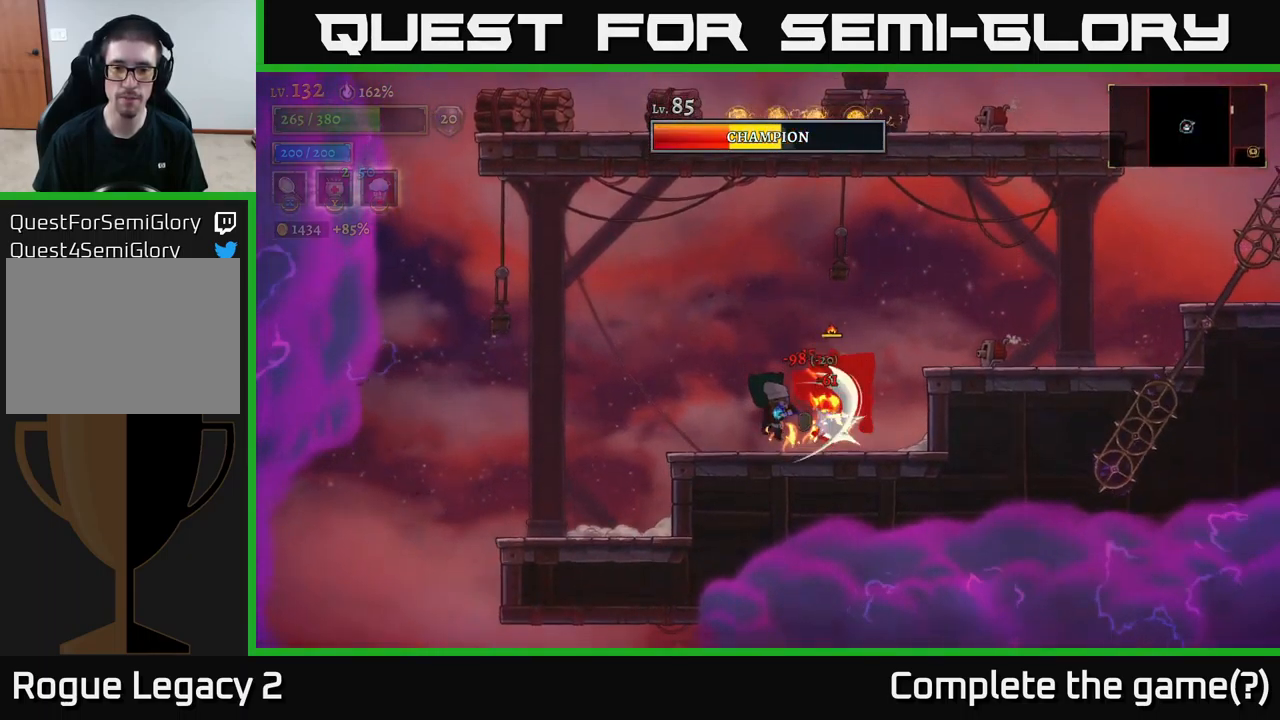
{"buttons": ["X"], "left_stick": "center", "right_stick": "center", "events": [[284, "A", "down"], [334, "left_stick", "right"], [350, "A", "up"], [400, "X", "down"], [450, "left_stick", "center"]]}
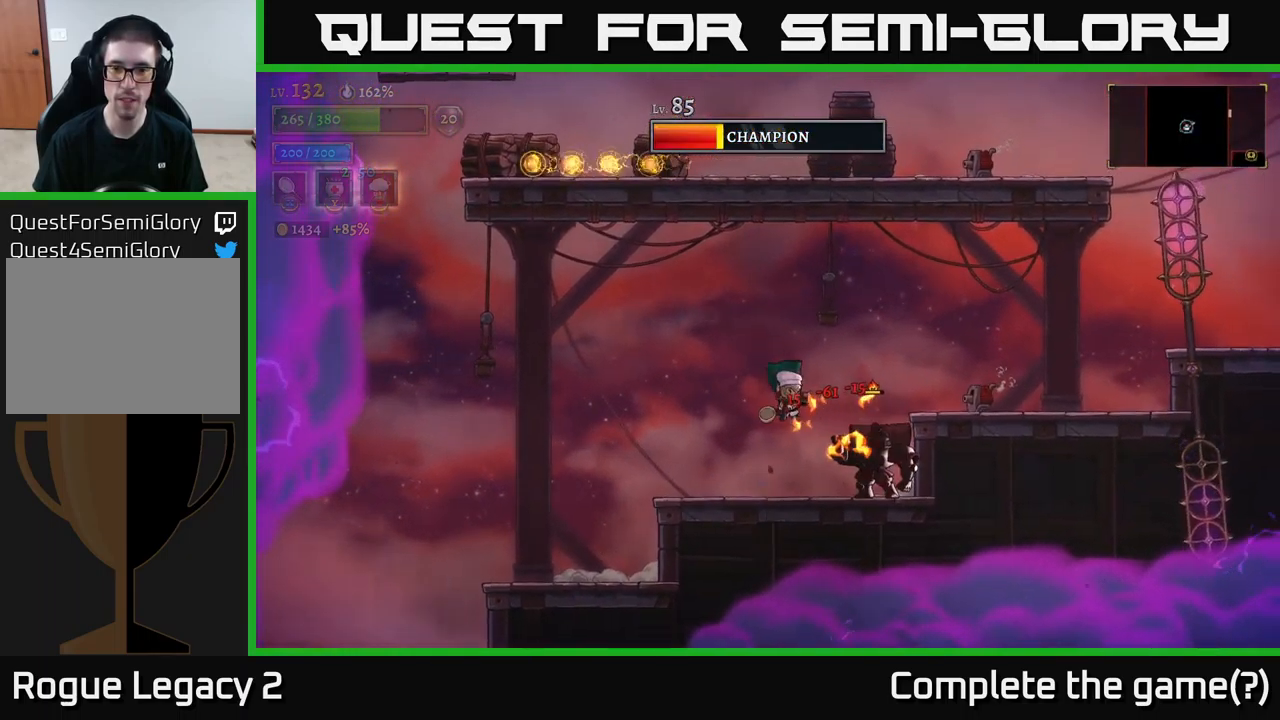
{"buttons": [], "left_stick": "center", "right_stick": "center", "events": [[117, "X", "up"]]}